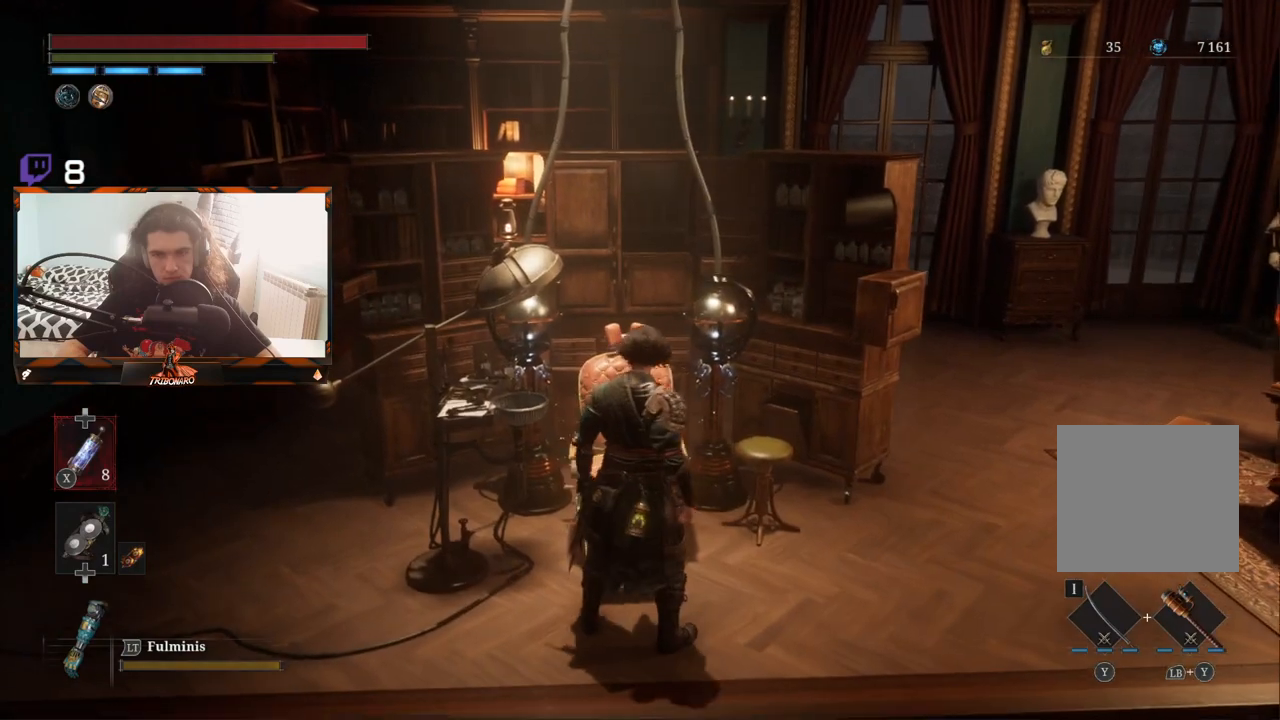
Gameplay with a controller (Xbox layout); each line is a JSON object with the inputs held at the frame after it. "events" lists button and stick changes between this image and that frame as [ms after this image, input, new state], when the widget could be followed in between.
{"buttons": [], "left_stick": "center", "right_stick": "center", "events": []}
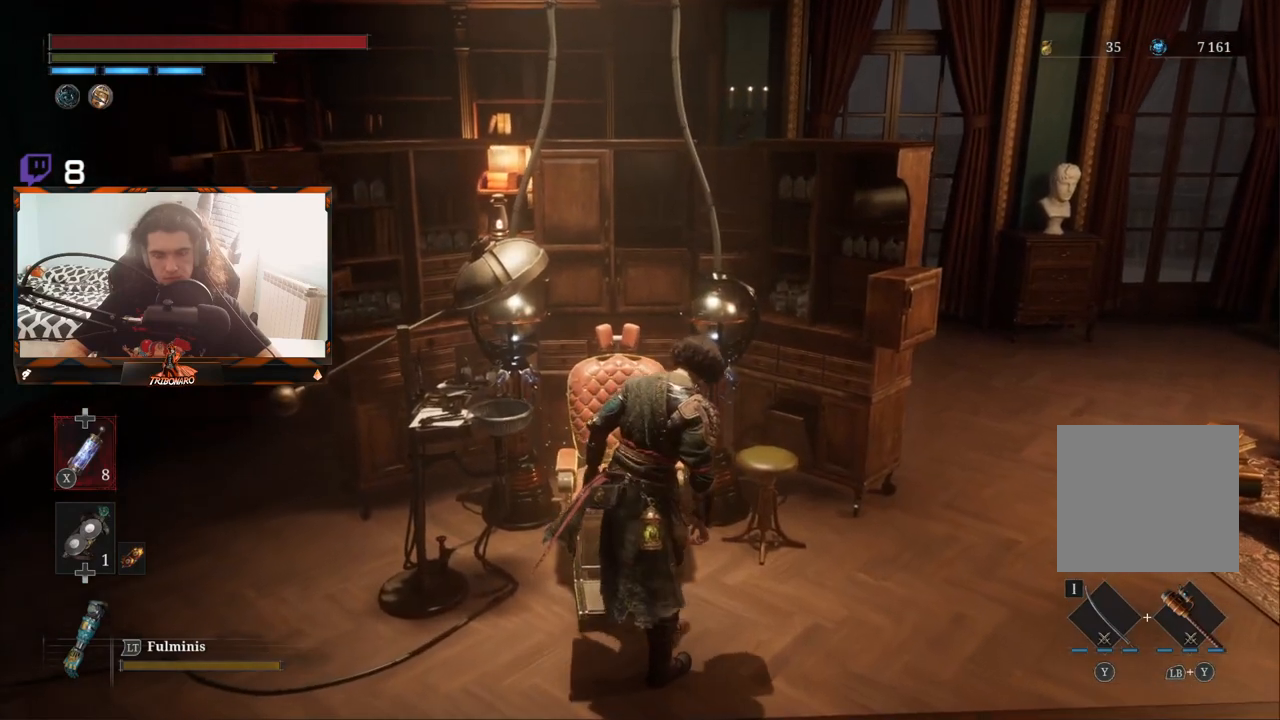
{"buttons": [], "left_stick": "center", "right_stick": "center", "events": []}
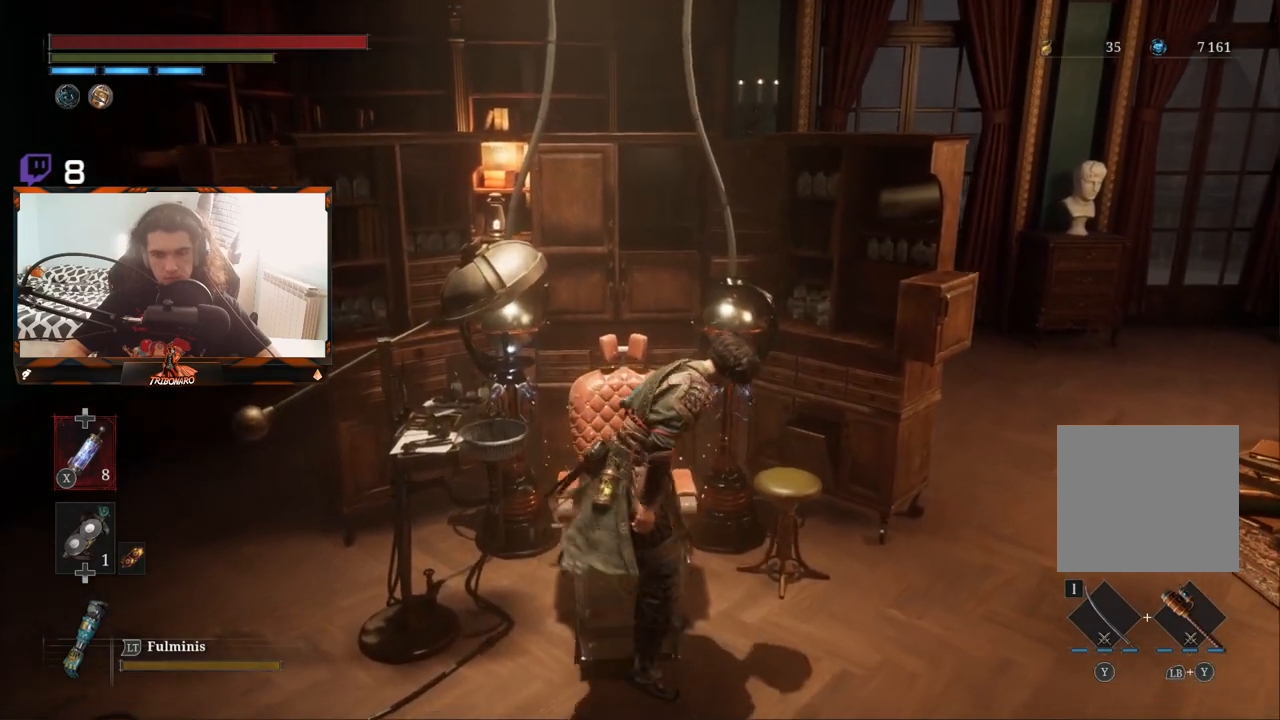
{"buttons": [], "left_stick": "center", "right_stick": "center", "events": []}
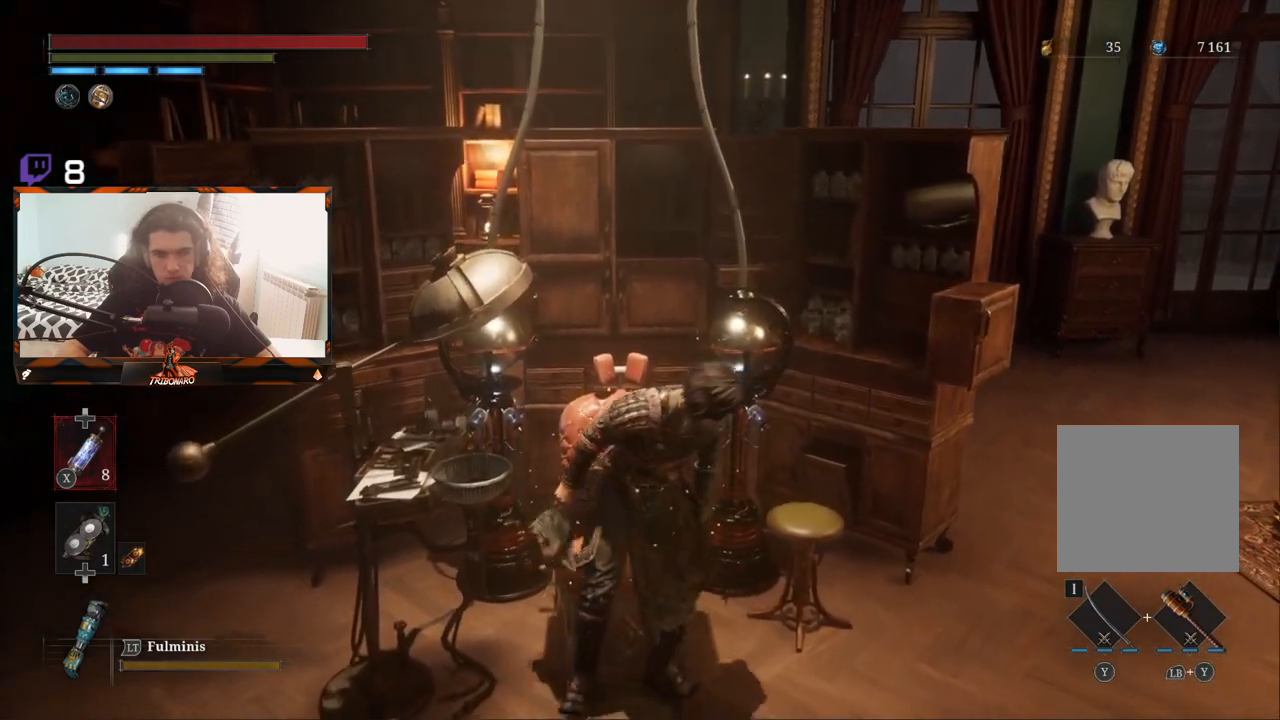
{"buttons": [], "left_stick": "center", "right_stick": "center", "events": []}
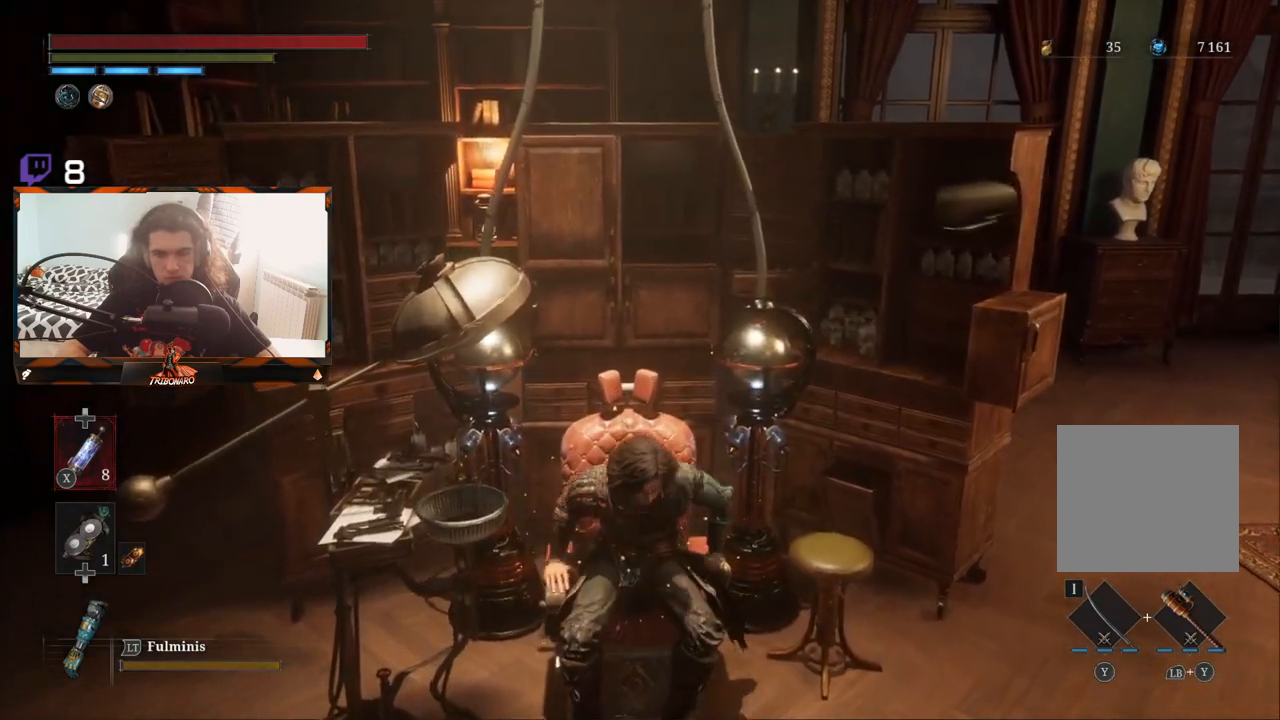
{"buttons": [], "left_stick": "center", "right_stick": "center", "events": []}
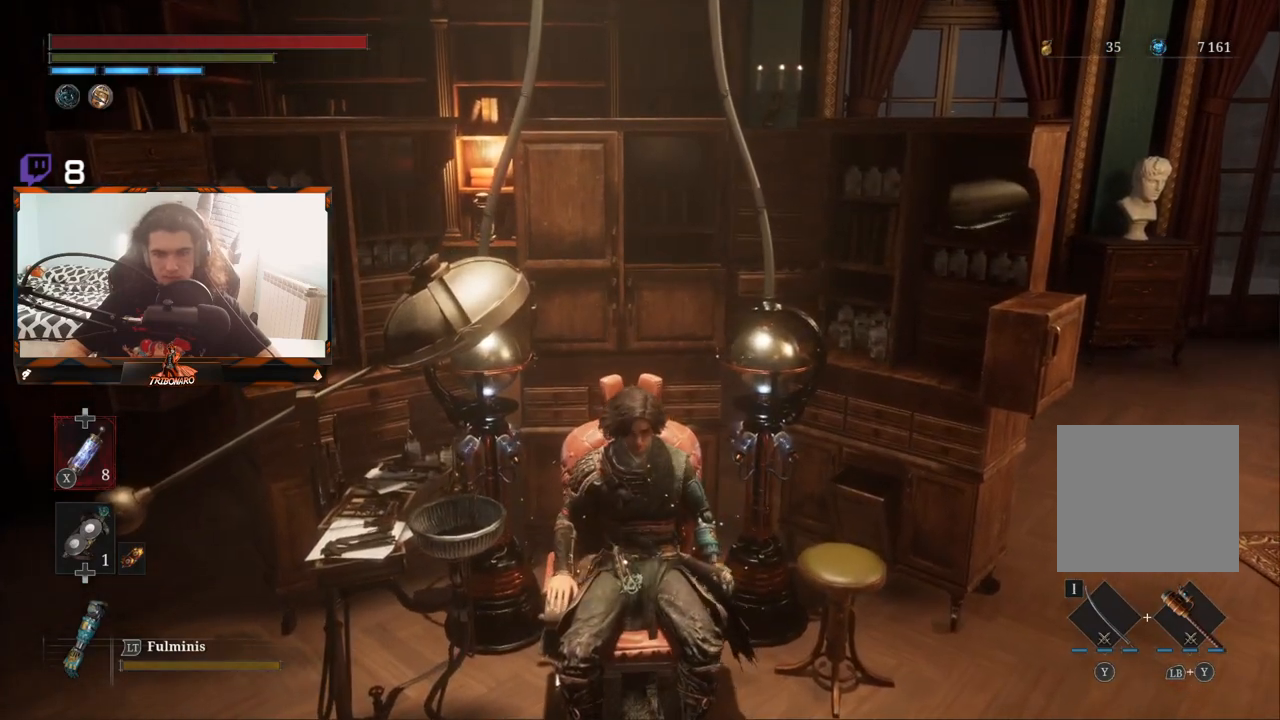
{"buttons": [], "left_stick": "center", "right_stick": "center", "events": []}
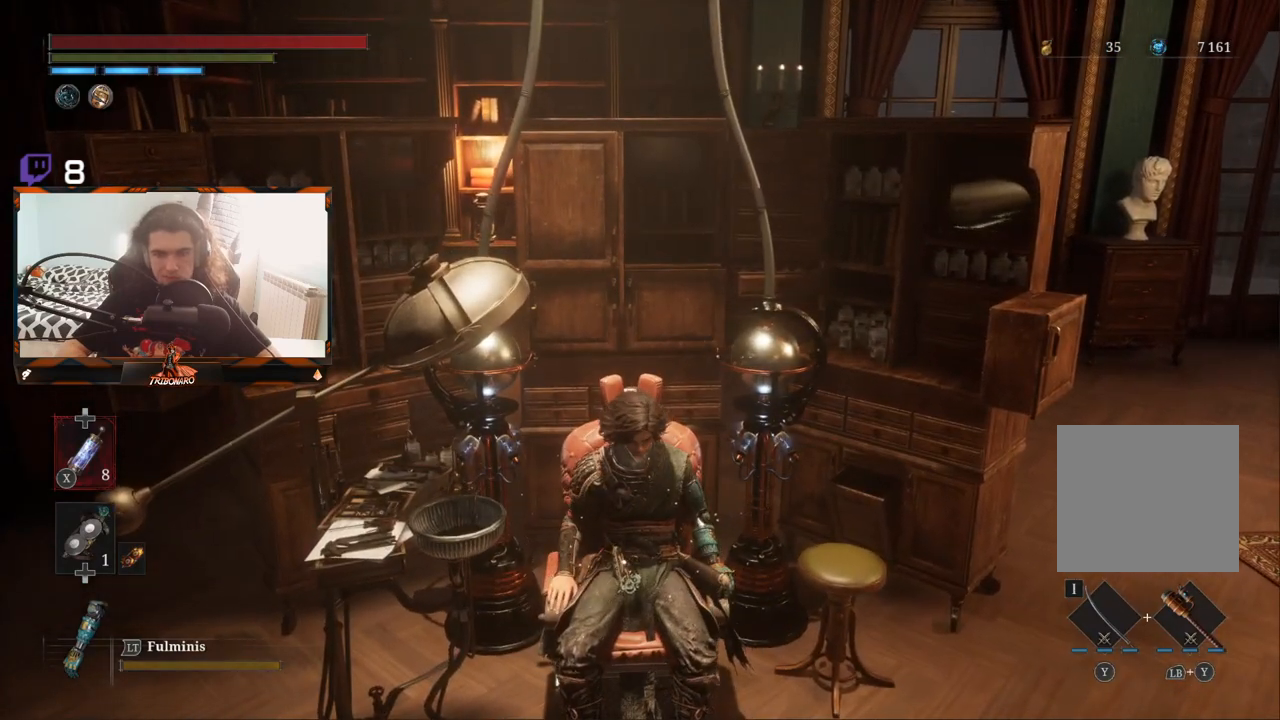
{"buttons": [], "left_stick": "center", "right_stick": "center", "events": []}
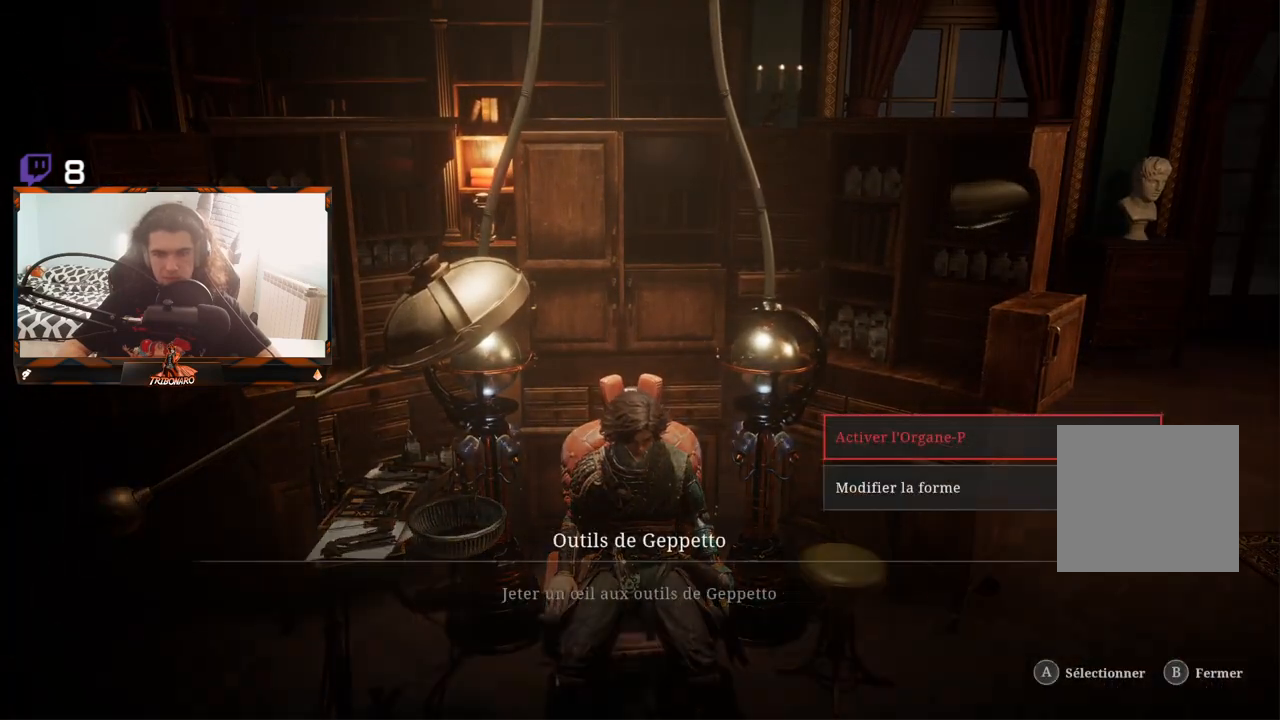
{"buttons": [], "left_stick": "center", "right_stick": "center", "events": [[333, "A", "down"], [450, "A", "up"]]}
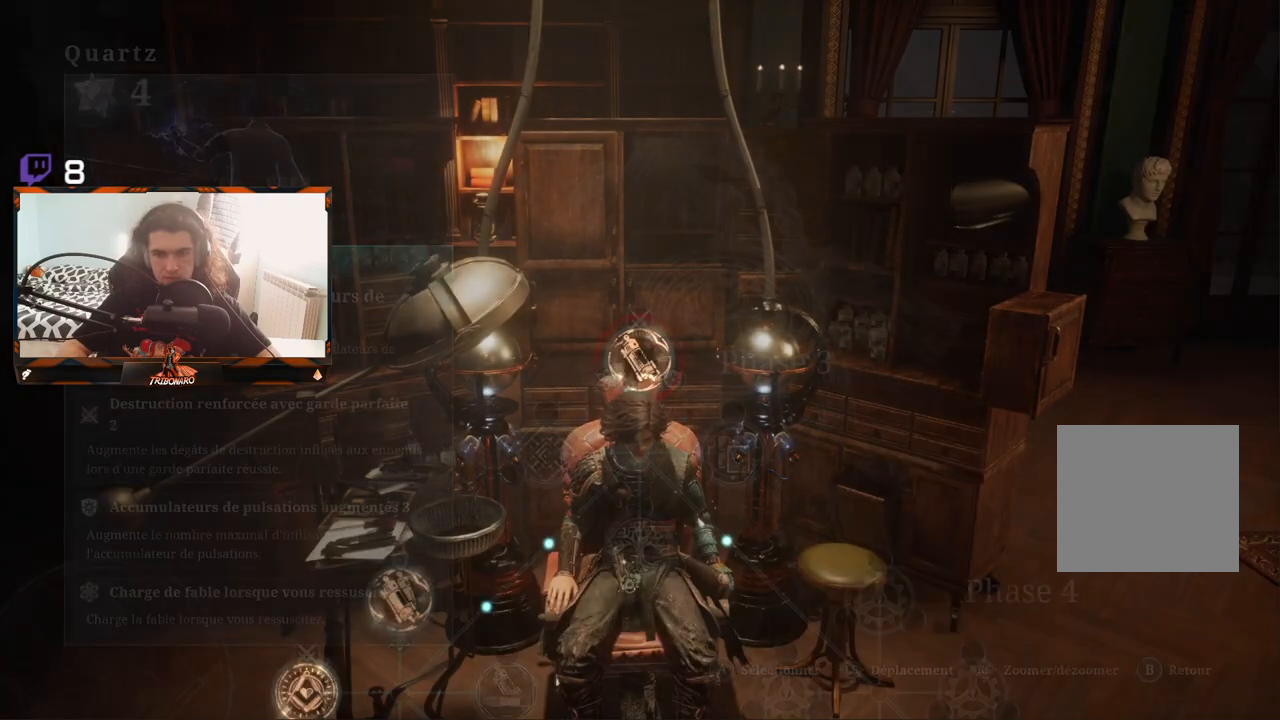
{"buttons": [], "left_stick": "center", "right_stick": "center", "events": []}
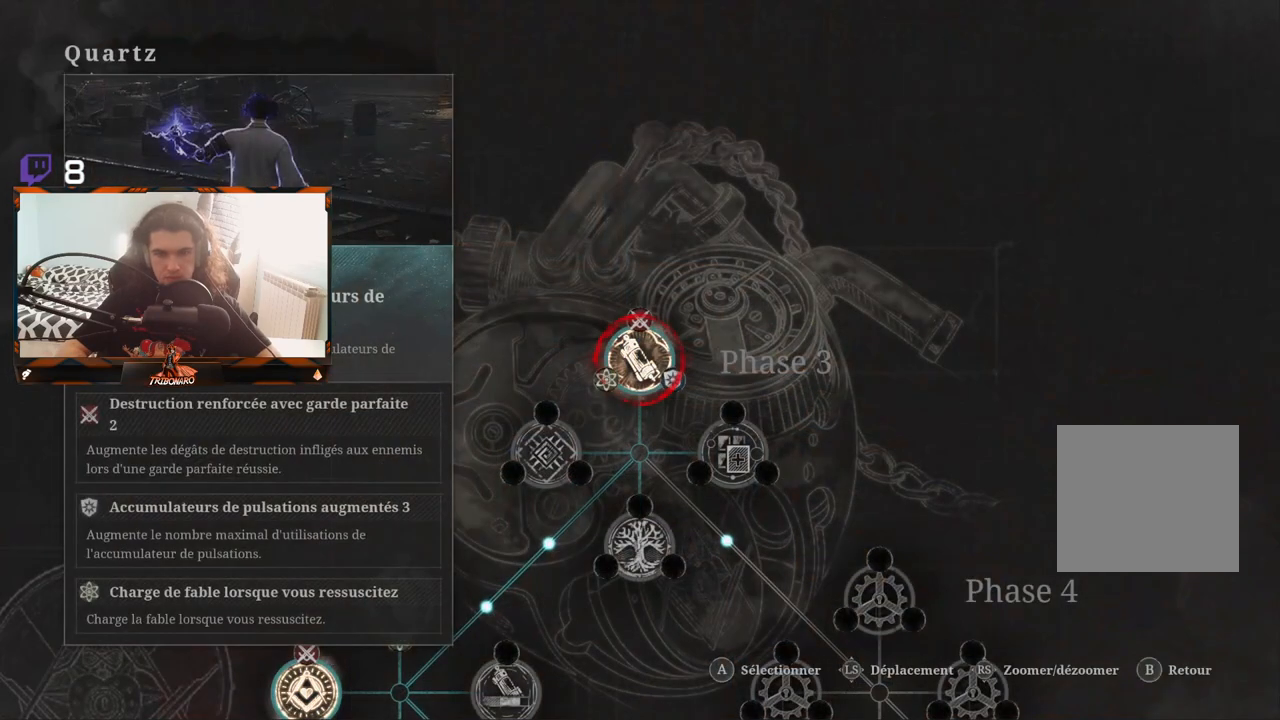
{"buttons": [], "left_stick": "center", "right_stick": "center", "events": []}
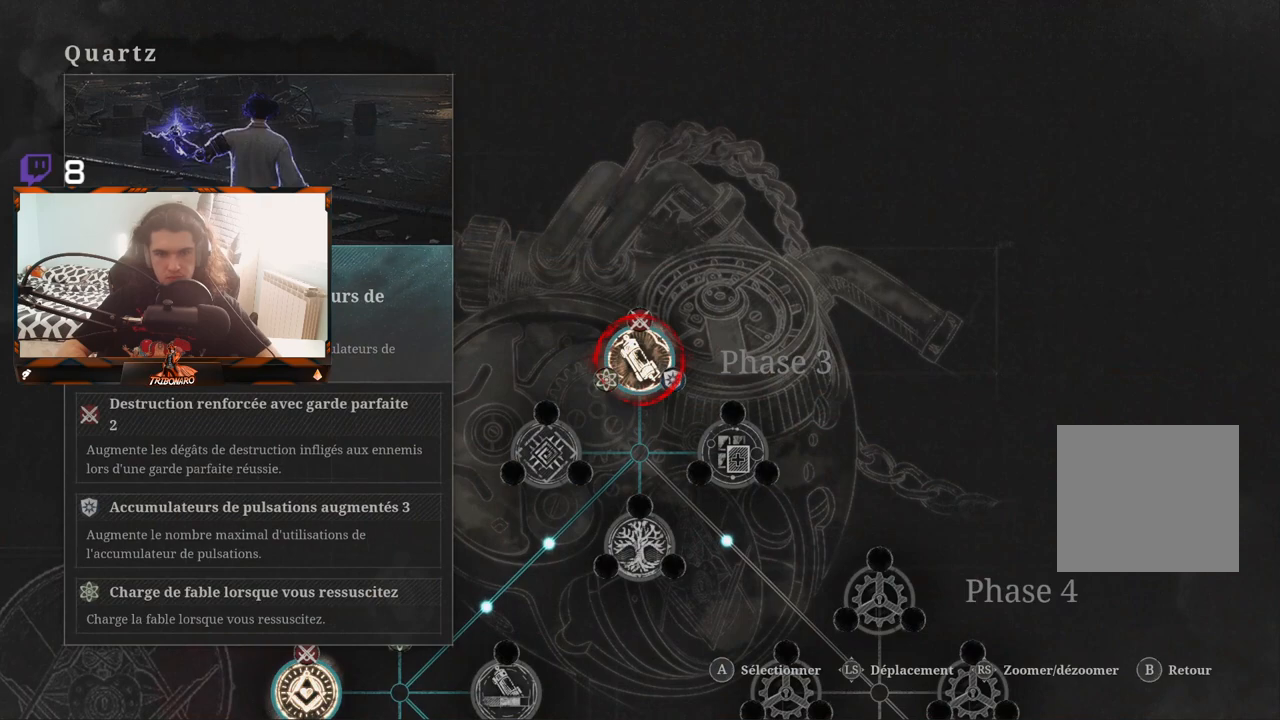
{"buttons": [], "left_stick": "center", "right_stick": "center", "events": []}
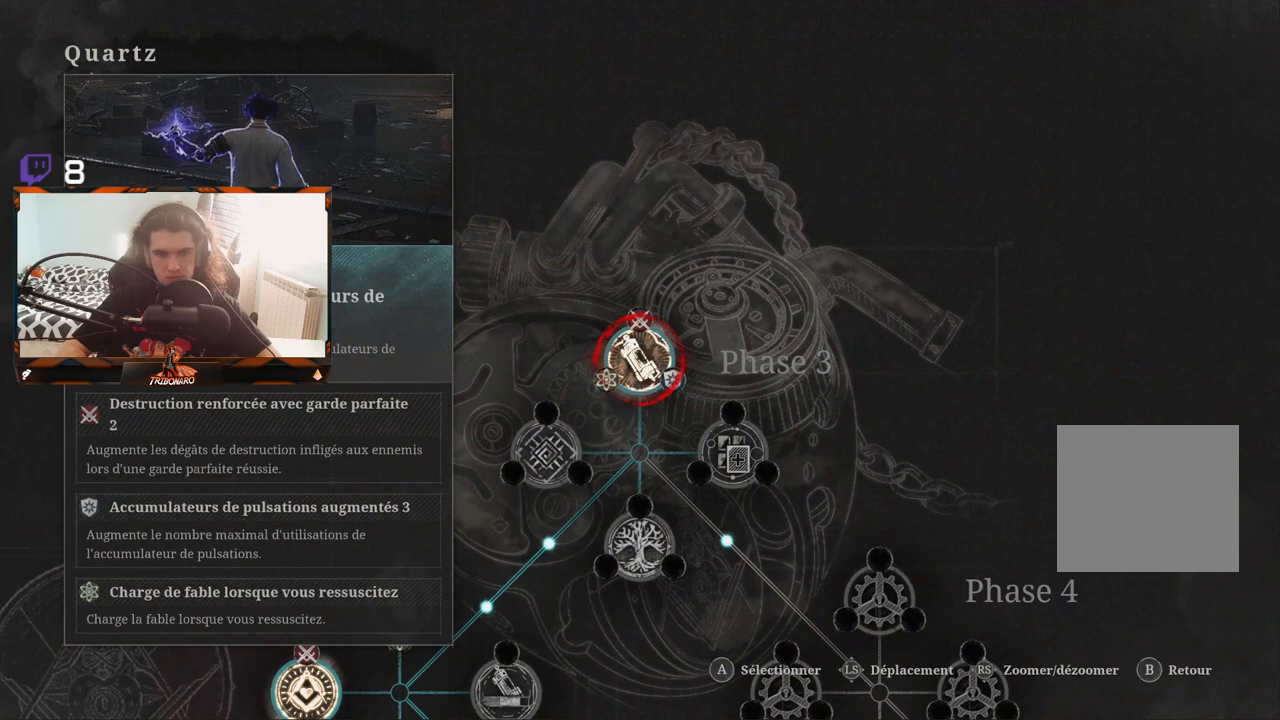
{"buttons": [], "left_stick": "center", "right_stick": "center", "events": []}
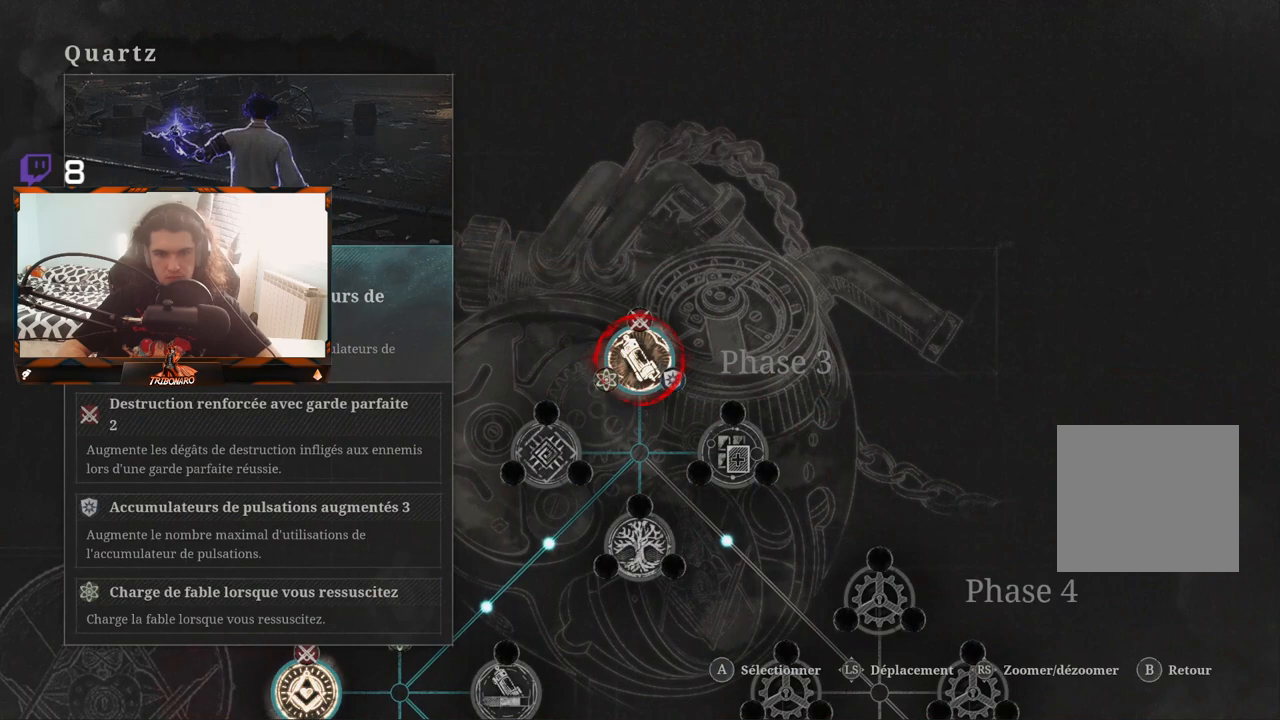
{"buttons": [], "left_stick": "center", "right_stick": "center", "events": []}
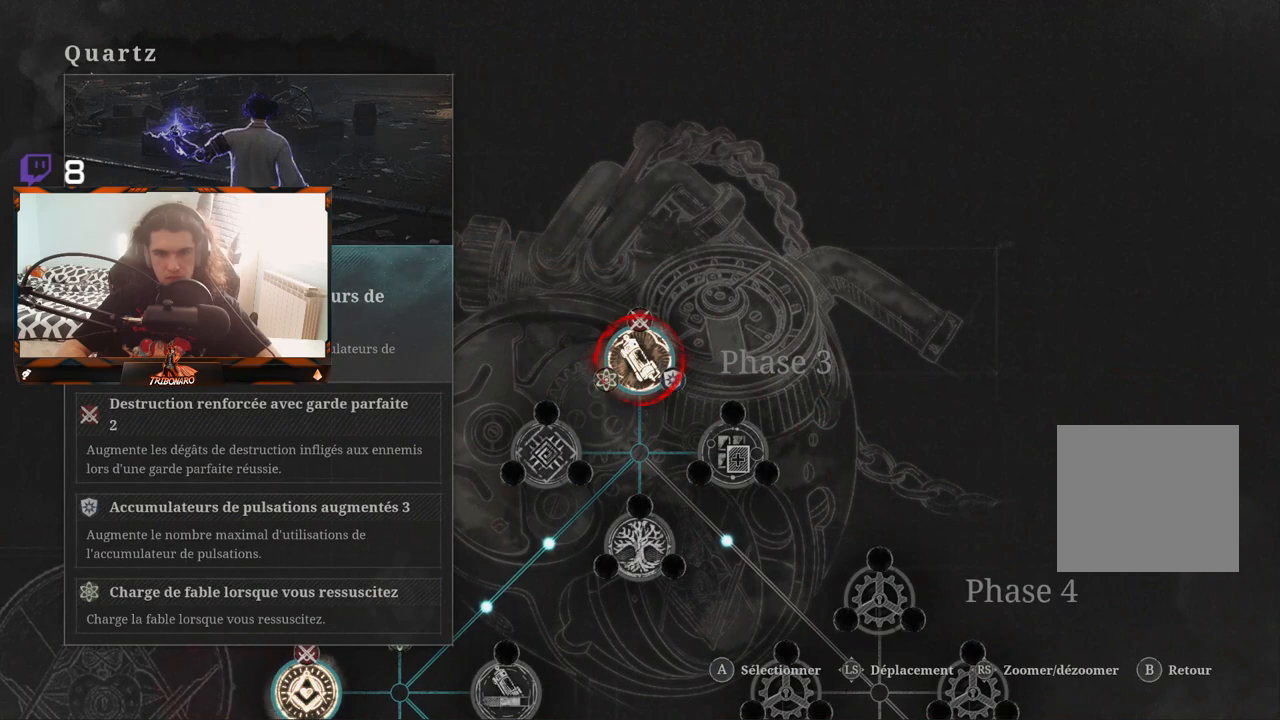
{"buttons": [], "left_stick": "center", "right_stick": "center", "events": [[267, "DPAD_RIGHT", "down"], [367, "DPAD_RIGHT", "up"]]}
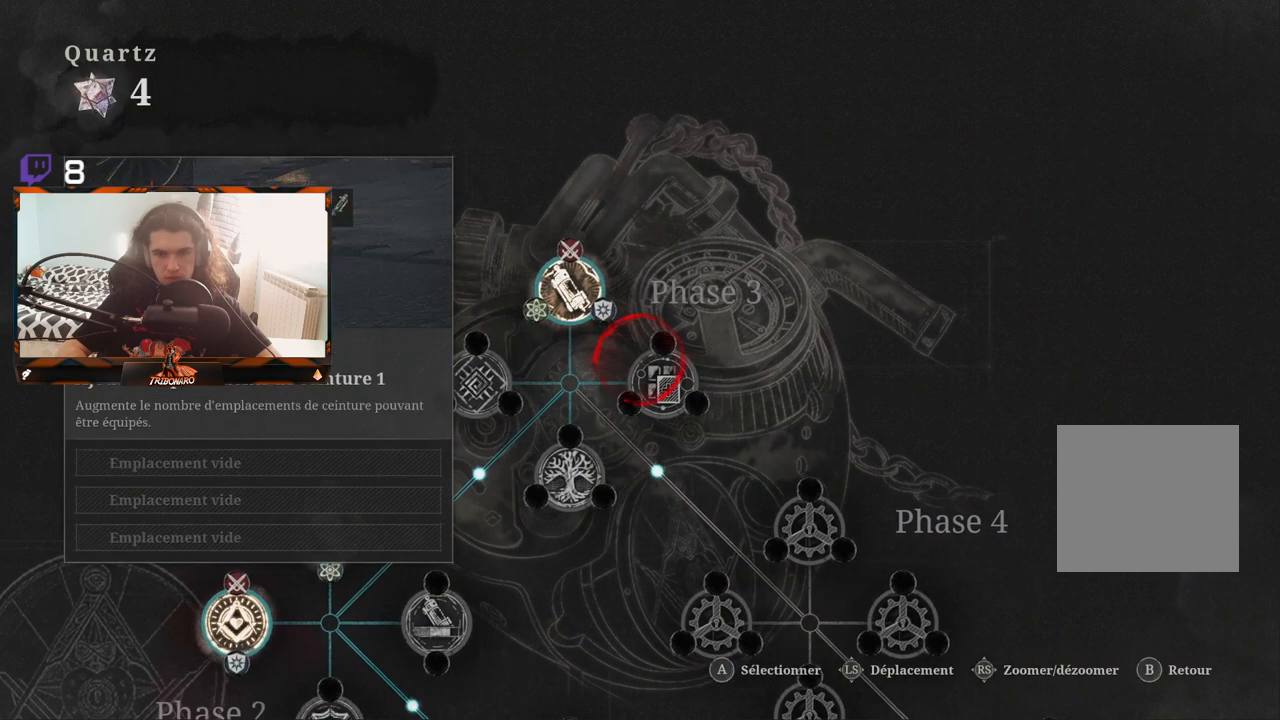
{"buttons": [], "left_stick": "center", "right_stick": "center", "events": []}
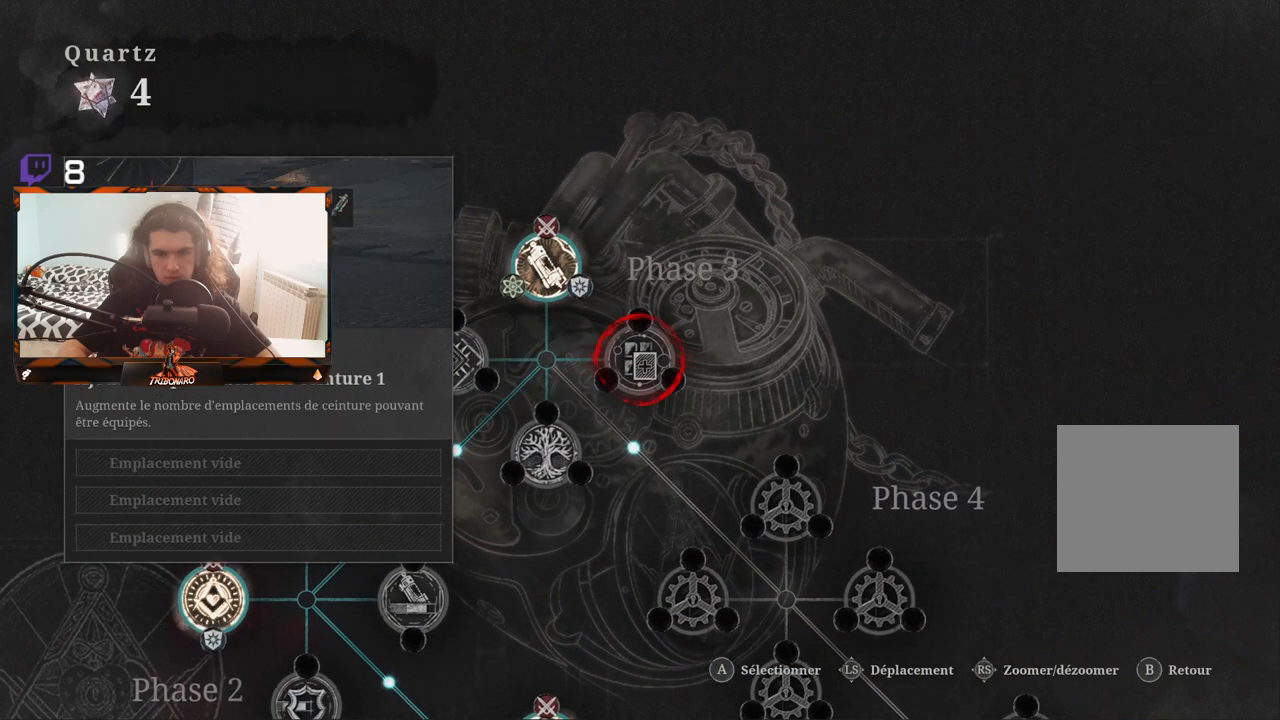
{"buttons": ["DPAD_RIGHT"], "left_stick": "center", "right_stick": "center", "events": [[433, "DPAD_RIGHT", "down"]]}
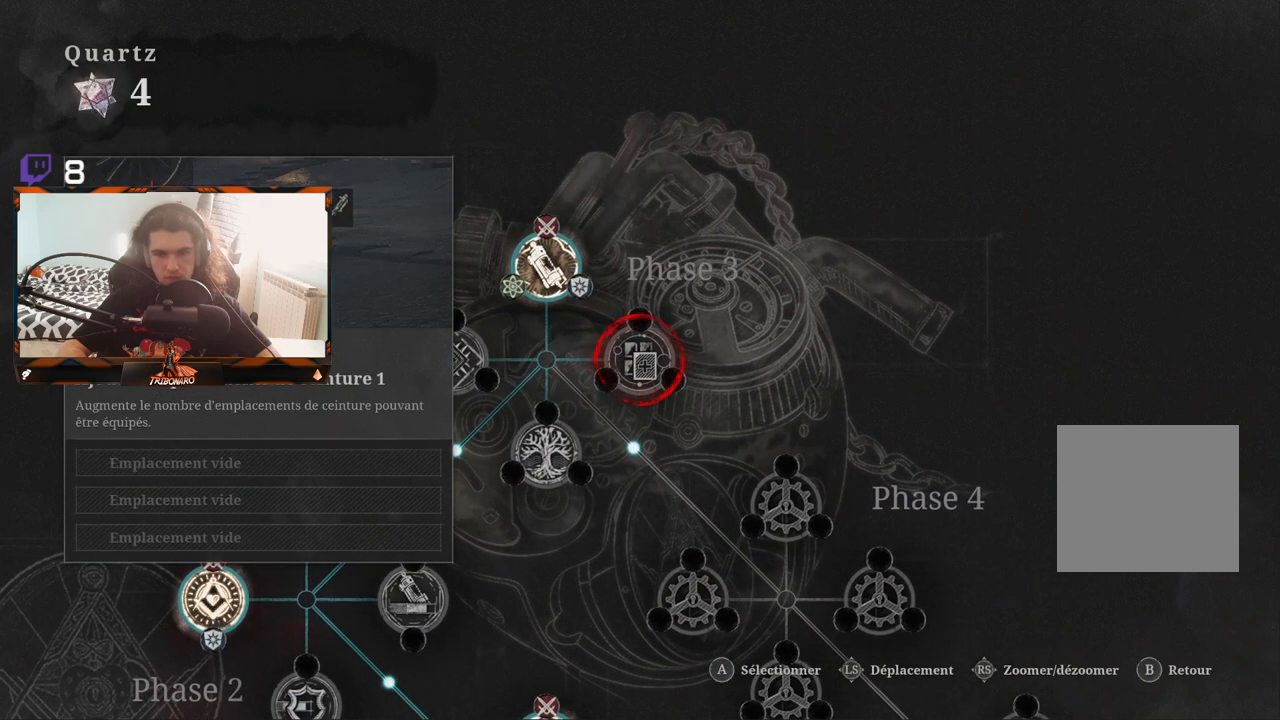
{"buttons": ["DPAD_LEFT"], "left_stick": "center", "right_stick": "center", "events": [[33, "DPAD_RIGHT", "up"], [450, "DPAD_LEFT", "down"]]}
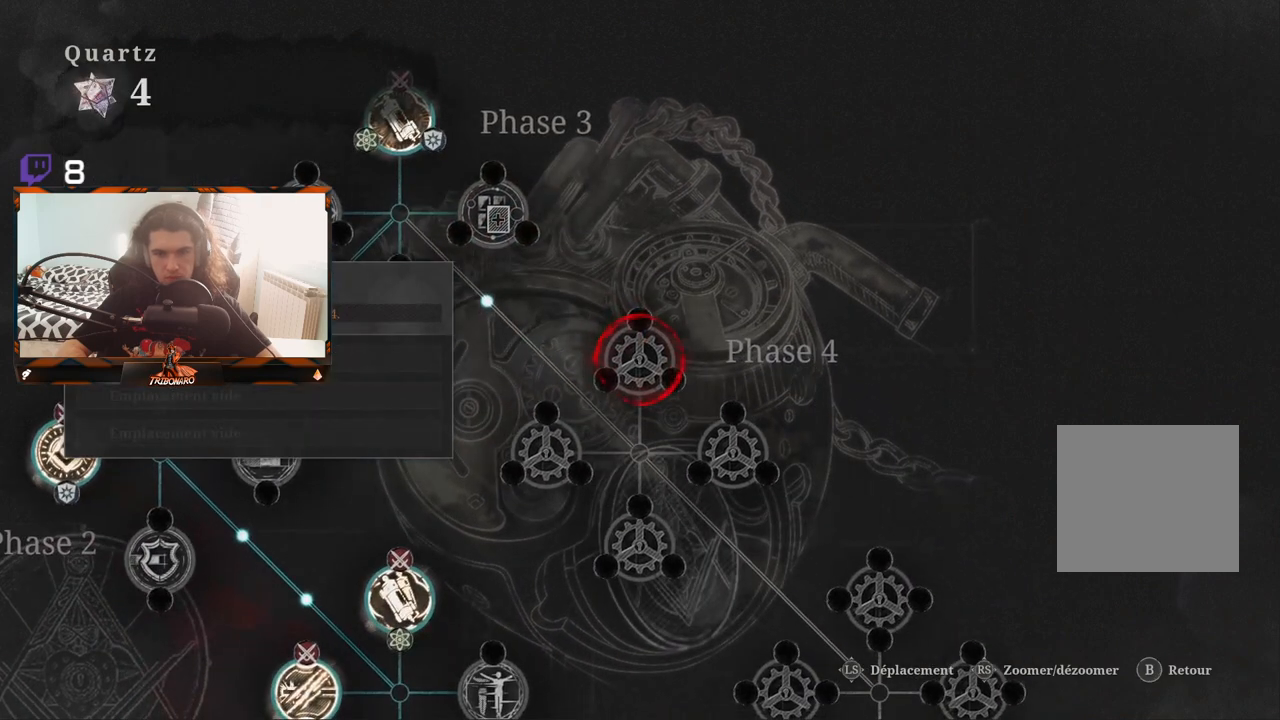
{"buttons": [], "left_stick": "center", "right_stick": "center", "events": [[83, "DPAD_LEFT", "up"], [400, "DPAD_UP", "down"], [500, "DPAD_UP", "up"]]}
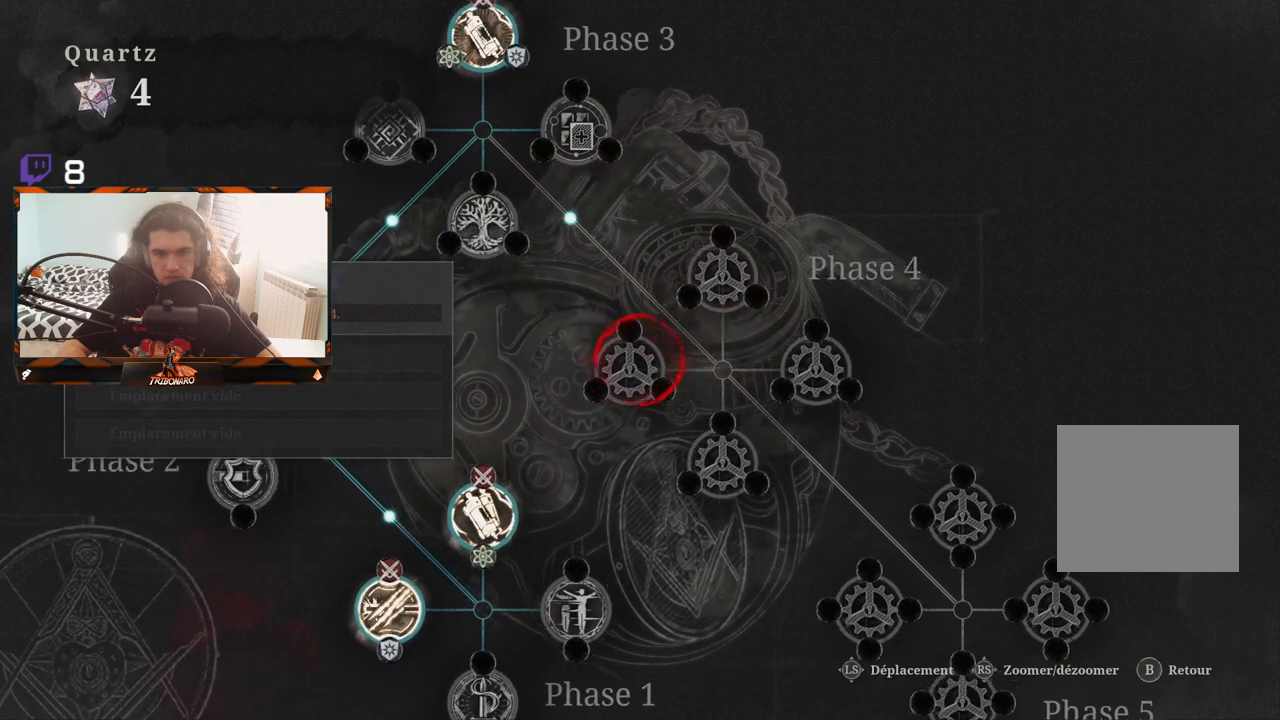
{"buttons": [], "left_stick": "center", "right_stick": "center", "events": [[217, "DPAD_LEFT", "down"], [350, "DPAD_LEFT", "up"]]}
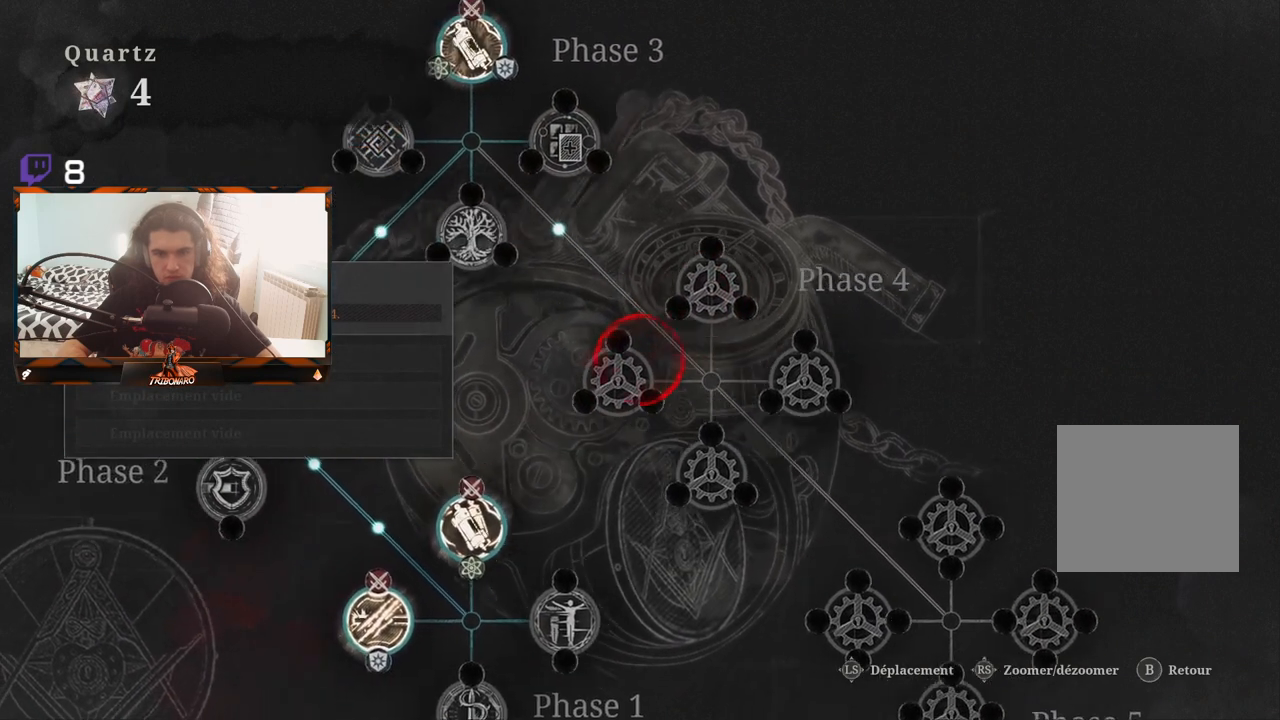
{"buttons": [], "left_stick": "center", "right_stick": "center", "events": [[233, "DPAD_UP", "down"], [367, "DPAD_UP", "up"]]}
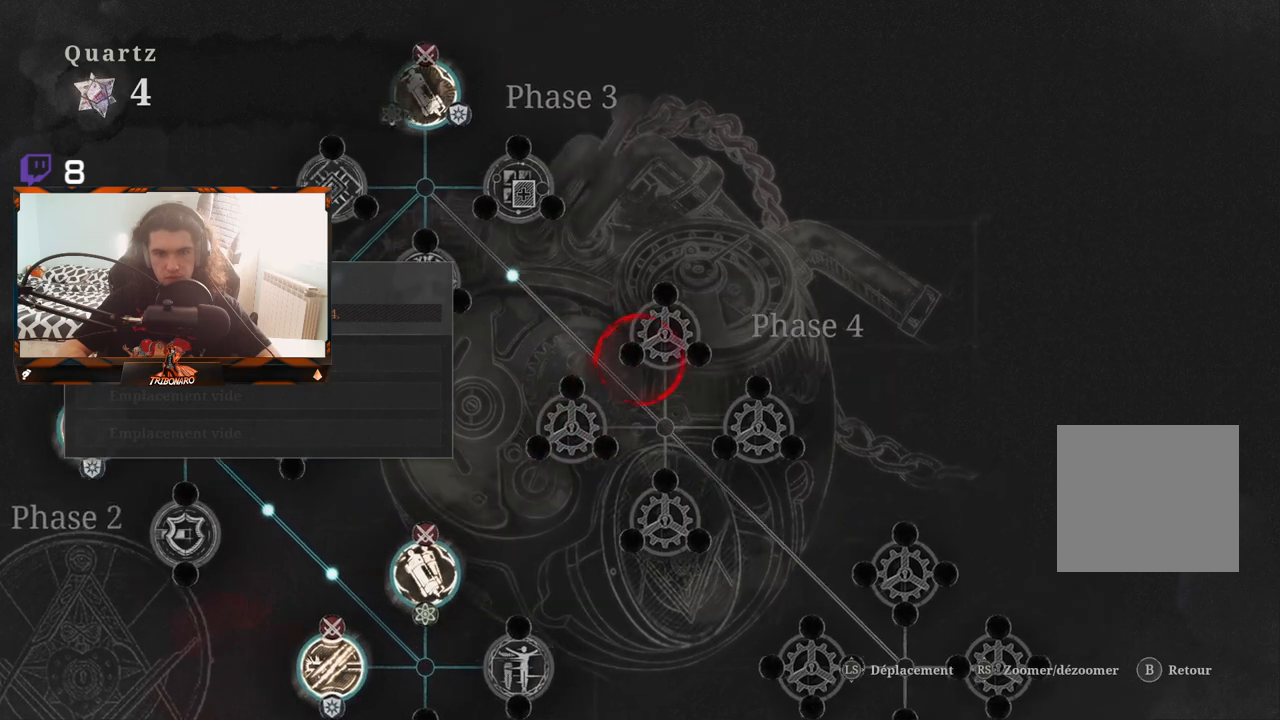
{"buttons": ["DPAD_UP"], "left_stick": "center", "right_stick": "center", "events": [[133, "DPAD_LEFT", "down"], [433, "DPAD_LEFT", "up"], [500, "DPAD_UP", "down"]]}
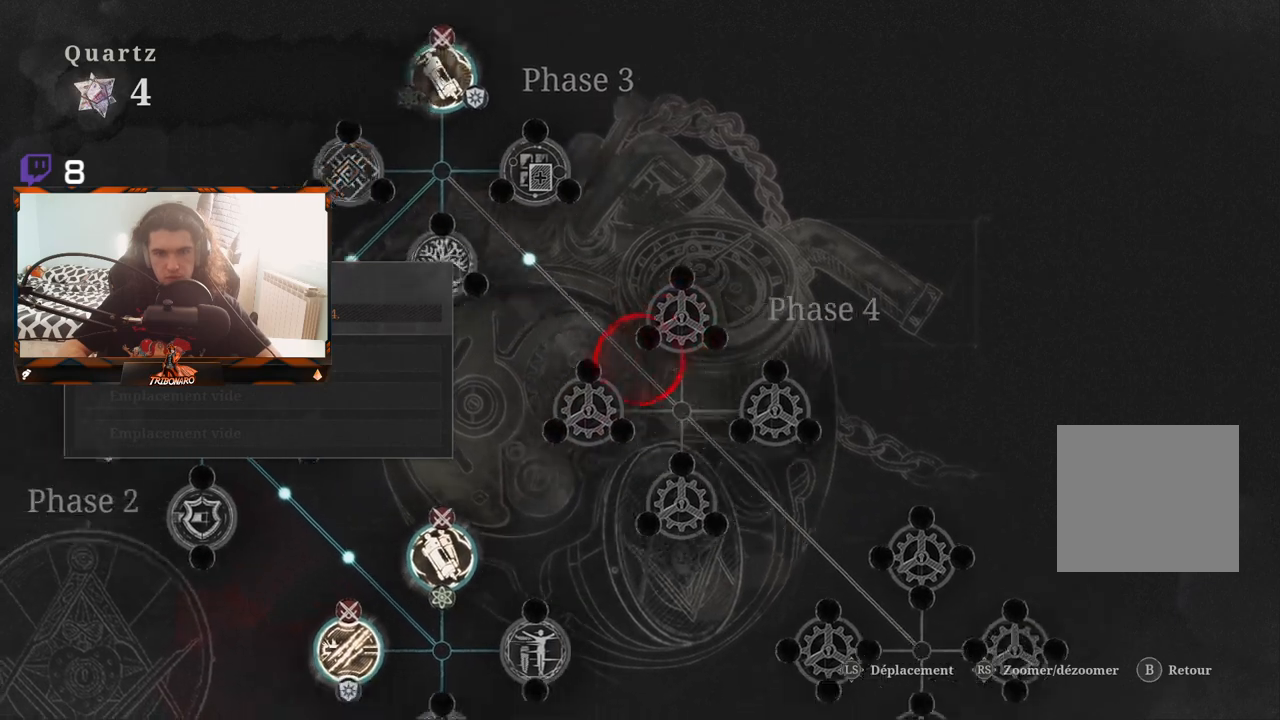
{"buttons": [], "left_stick": "center", "right_stick": "center", "events": [[50, "DPAD_LEFT", "down"], [417, "DPAD_LEFT", "up"], [433, "DPAD_UP", "up"]]}
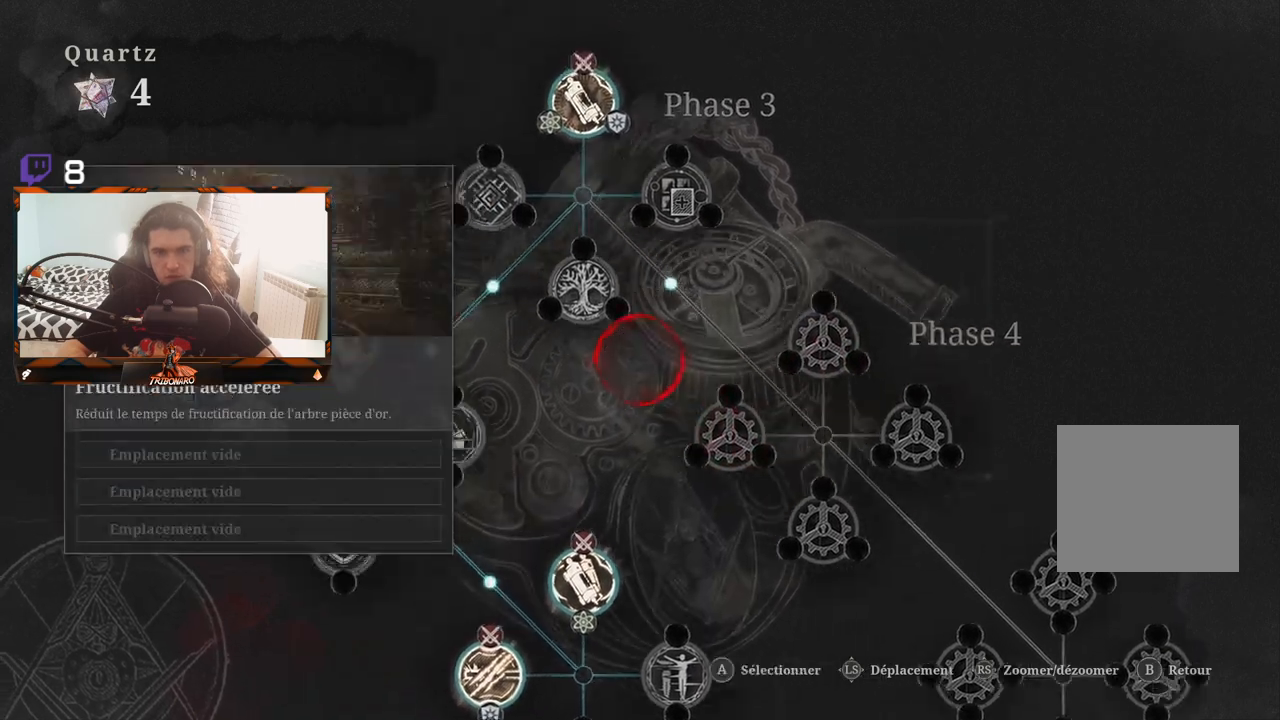
{"buttons": [], "left_stick": "center", "right_stick": "center", "events": []}
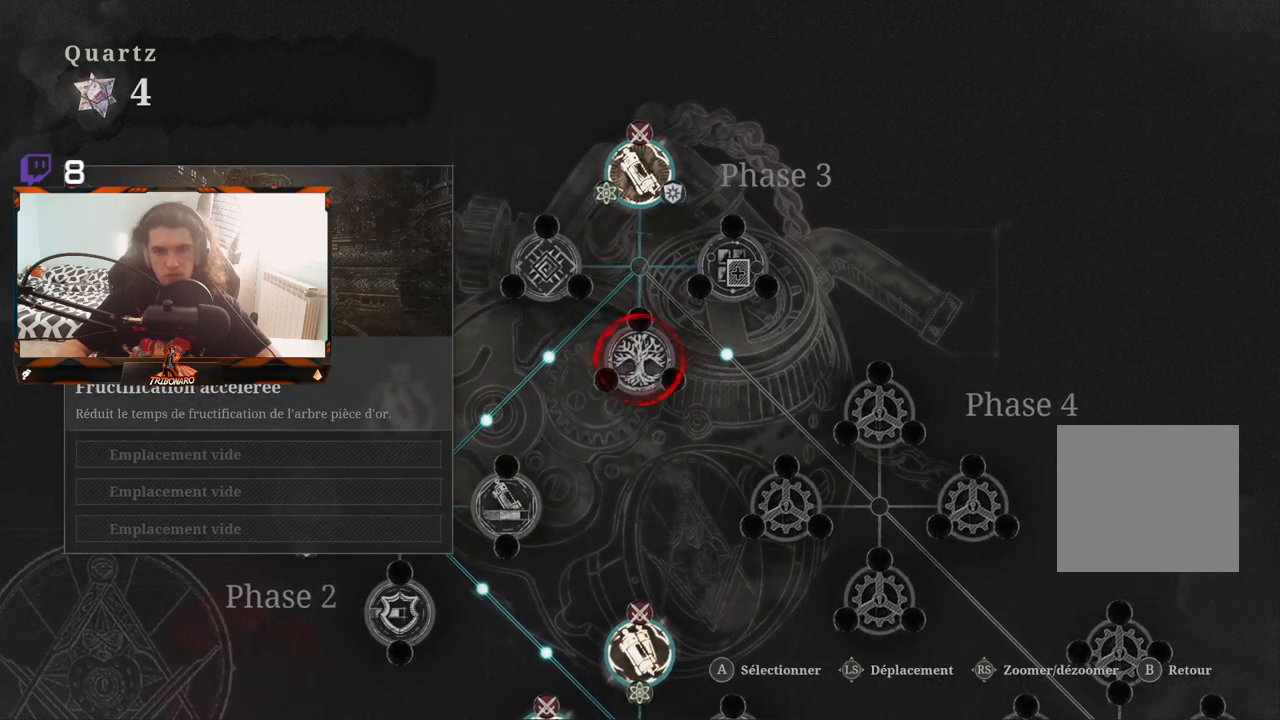
{"buttons": [], "left_stick": "center", "right_stick": "center", "events": []}
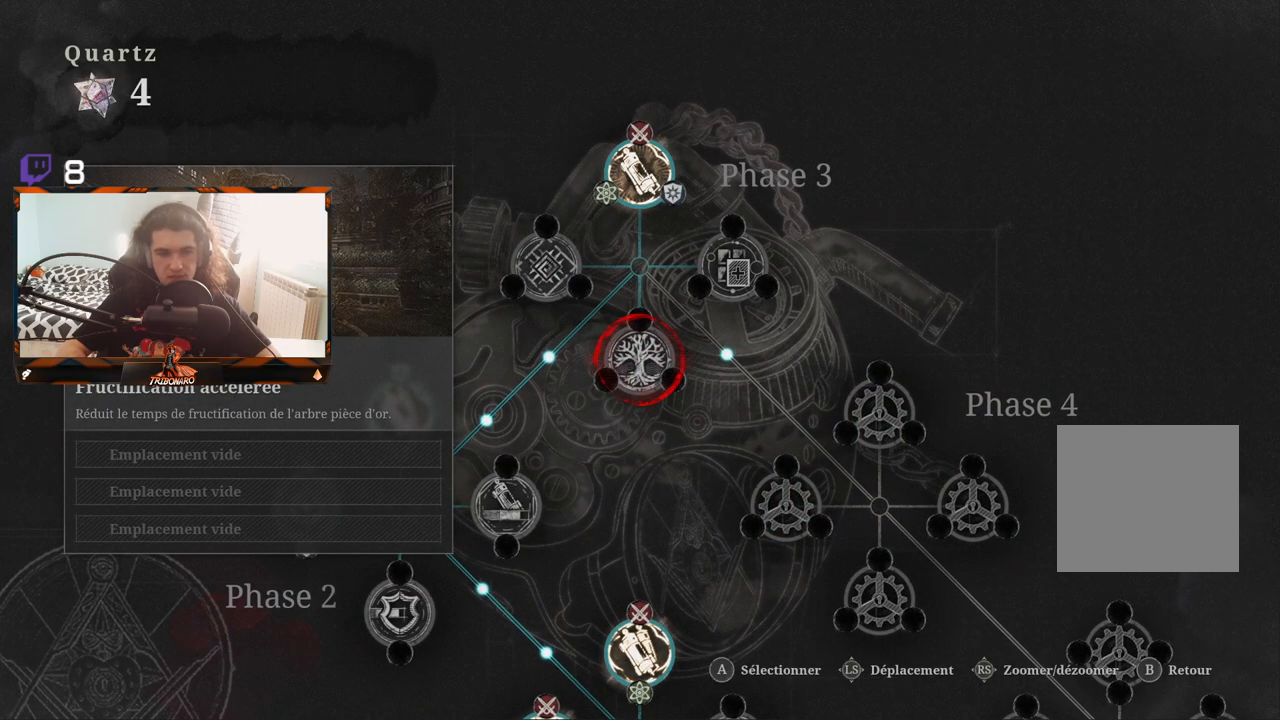
{"buttons": [], "left_stick": "center", "right_stick": "center", "events": []}
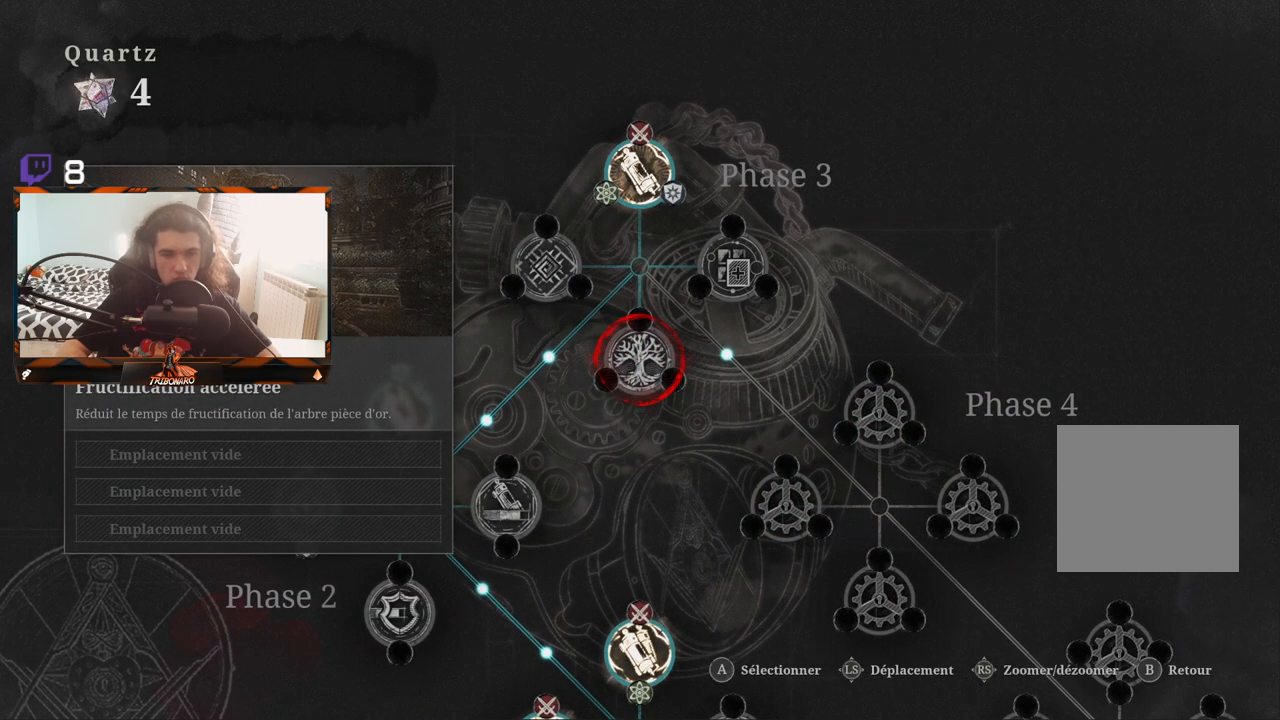
{"buttons": [], "left_stick": "center", "right_stick": "center", "events": []}
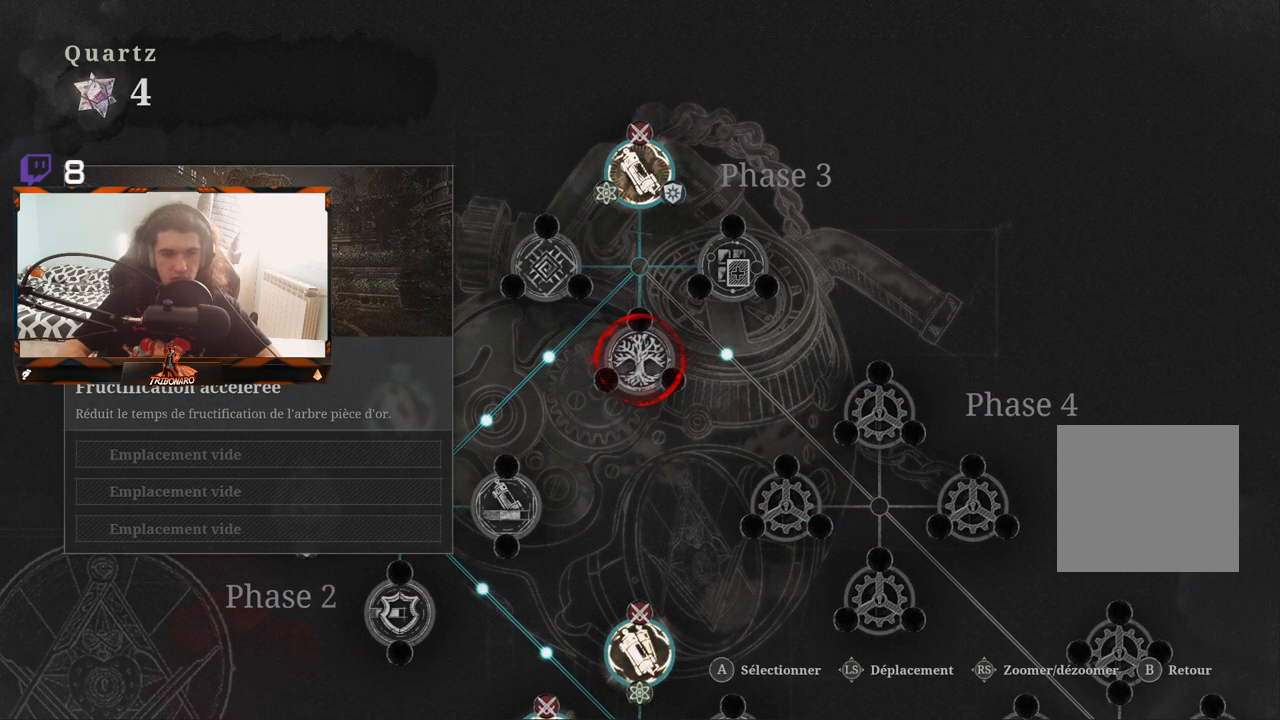
{"buttons": [], "left_stick": "center", "right_stick": "center", "events": [[167, "left_stick", "up"], [283, "left_stick", "center"]]}